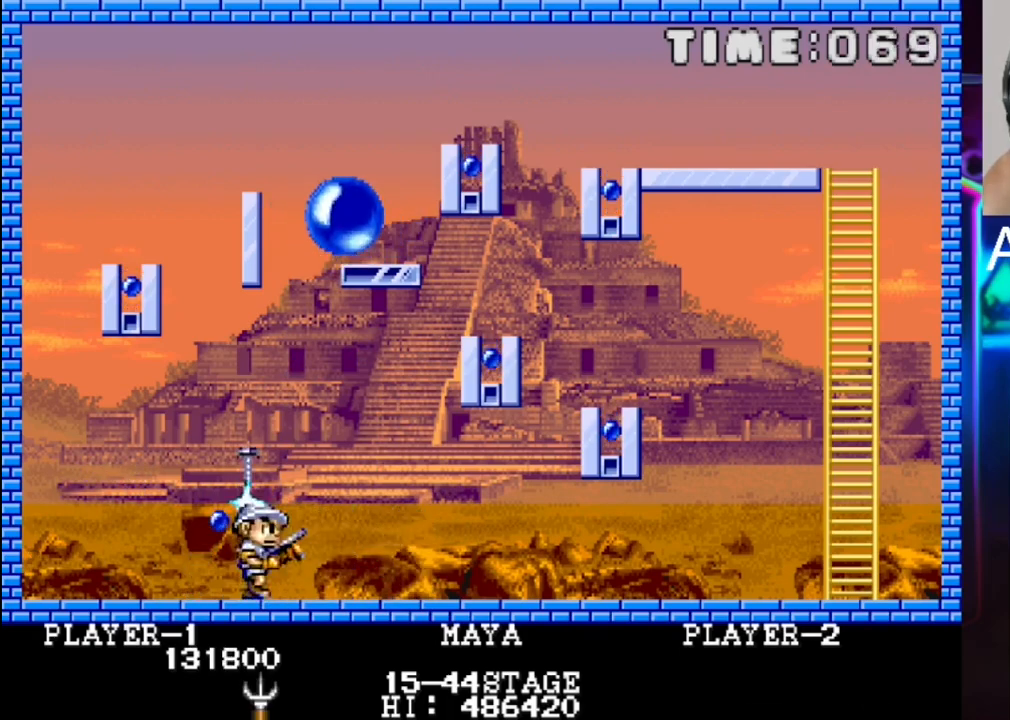
Gameplay with a controller (Xbox layout); each line is a JSON object with the inputs held at the frame after it. "events" lists button and stick changes between this image and that frame as [ms after this image, input, new state], when the widget could be followed in between. Not read: left_stick right_stick.
{"buttons": ["DPAD_RIGHT"], "events": [[50, "DPAD_RIGHT", "up"], [183, "DPAD_LEFT", "down"], [250, "DPAD_LEFT", "up"], [383, "DPAD_RIGHT", "down"]]}
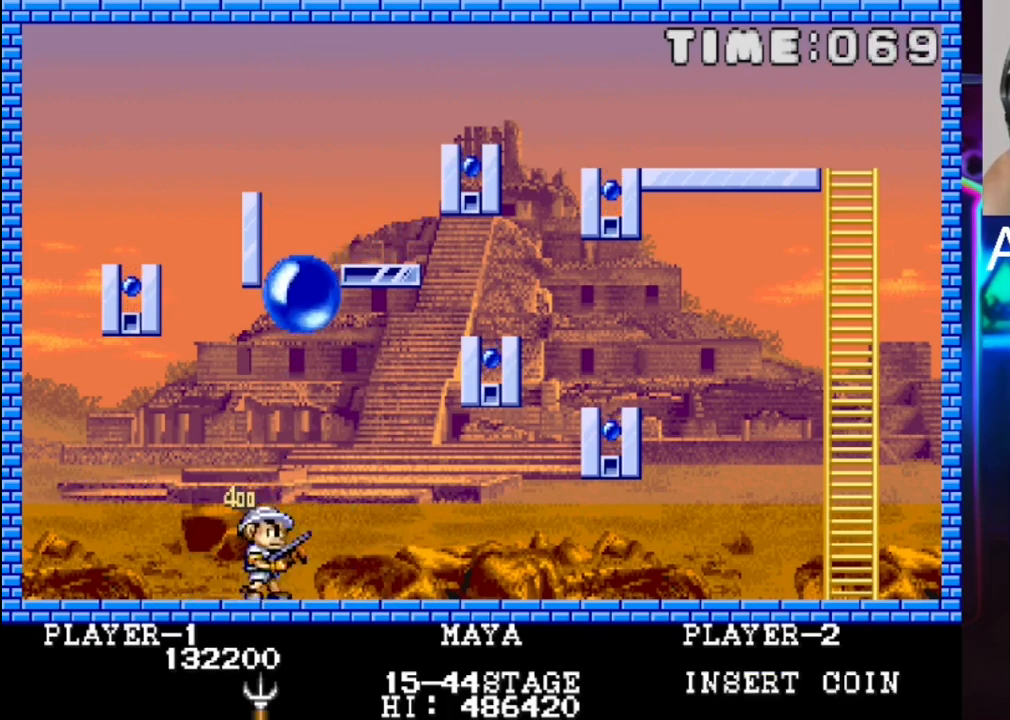
{"buttons": ["DPAD_RIGHT"], "events": [[83, "DPAD_RIGHT", "up"], [150, "X", "down"], [283, "DPAD_RIGHT", "down"], [283, "X", "up"]]}
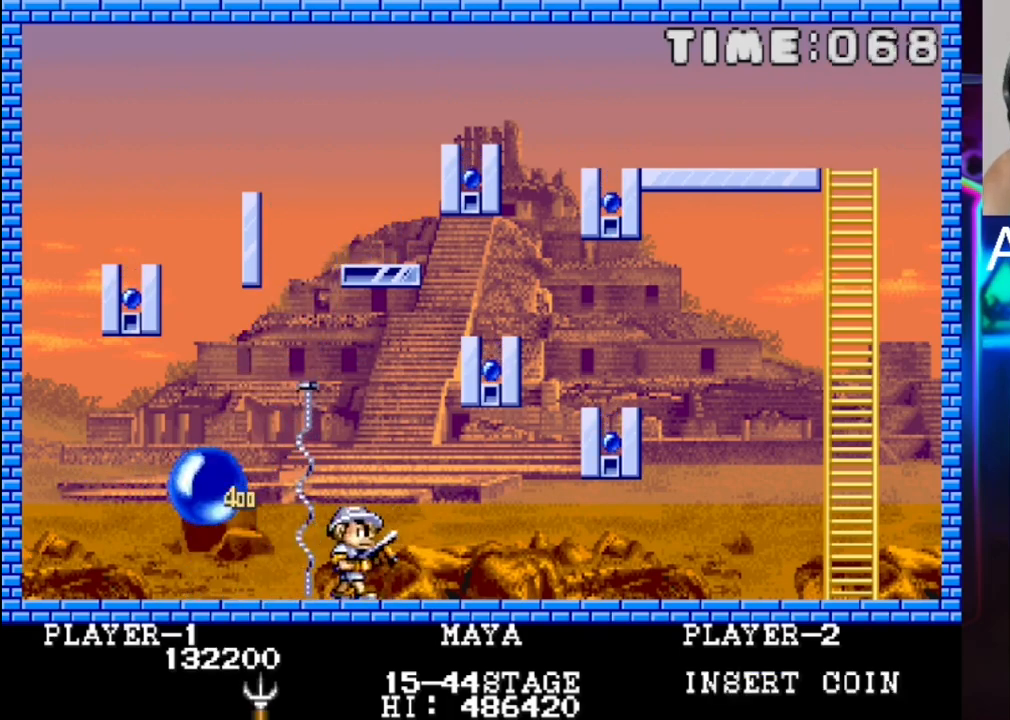
{"buttons": ["DPAD_LEFT"], "events": [[100, "DPAD_RIGHT", "up"], [367, "DPAD_LEFT", "down"]]}
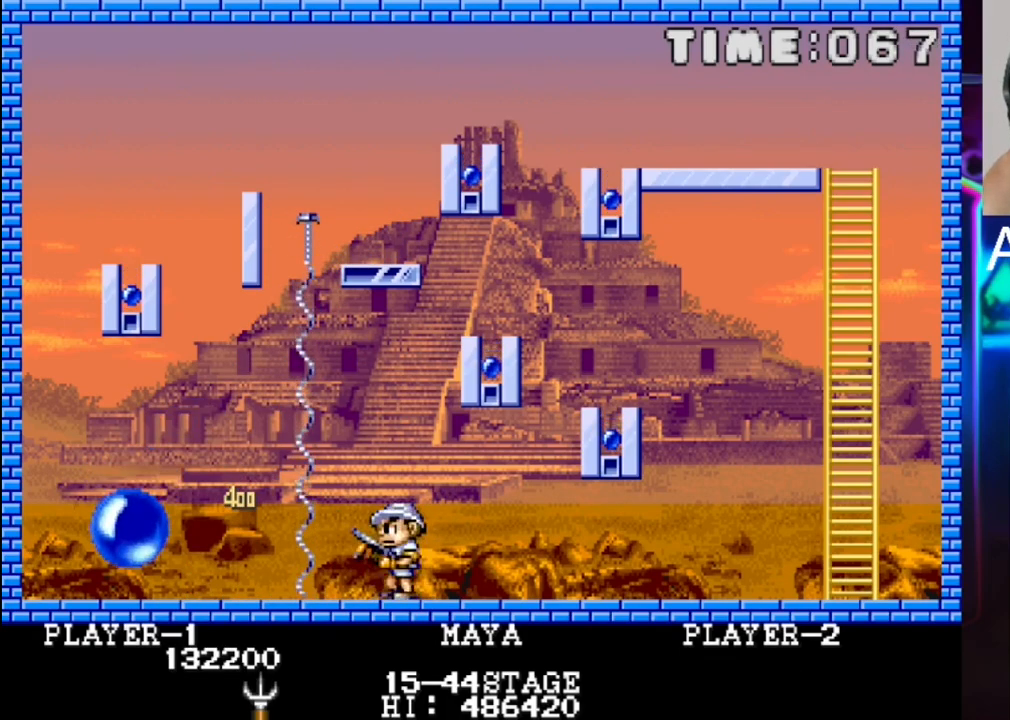
{"buttons": [], "events": [[200, "DPAD_LEFT", "up"]]}
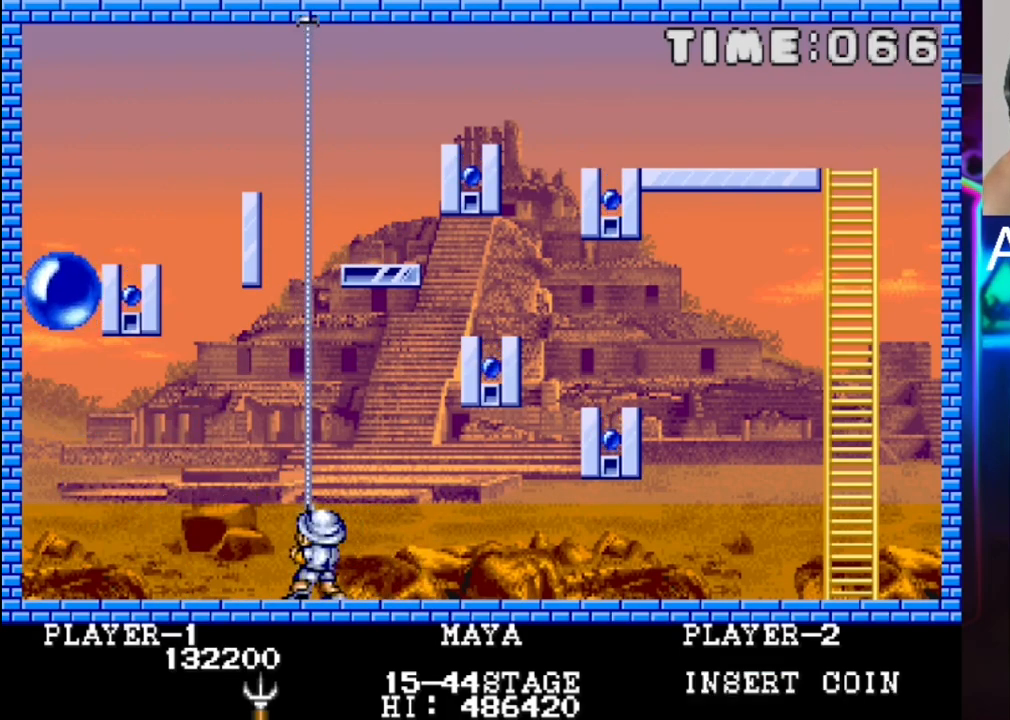
{"buttons": [], "events": [[233, "DPAD_LEFT", "down"], [383, "DPAD_LEFT", "up"]]}
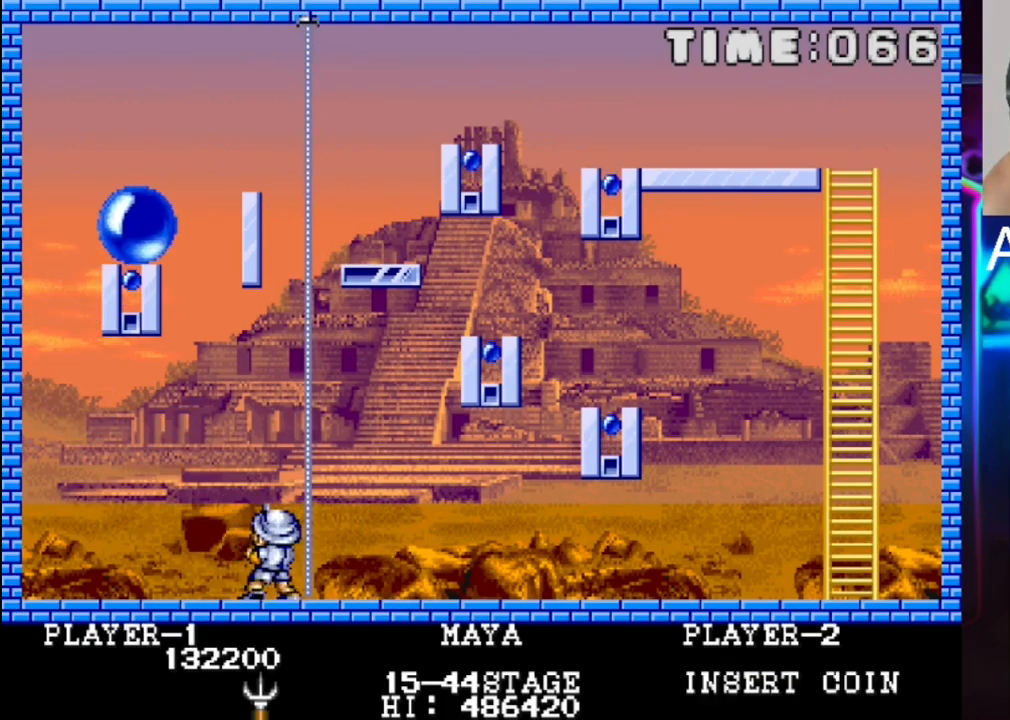
{"buttons": ["DPAD_RIGHT"], "events": [[67, "DPAD_RIGHT", "down"]]}
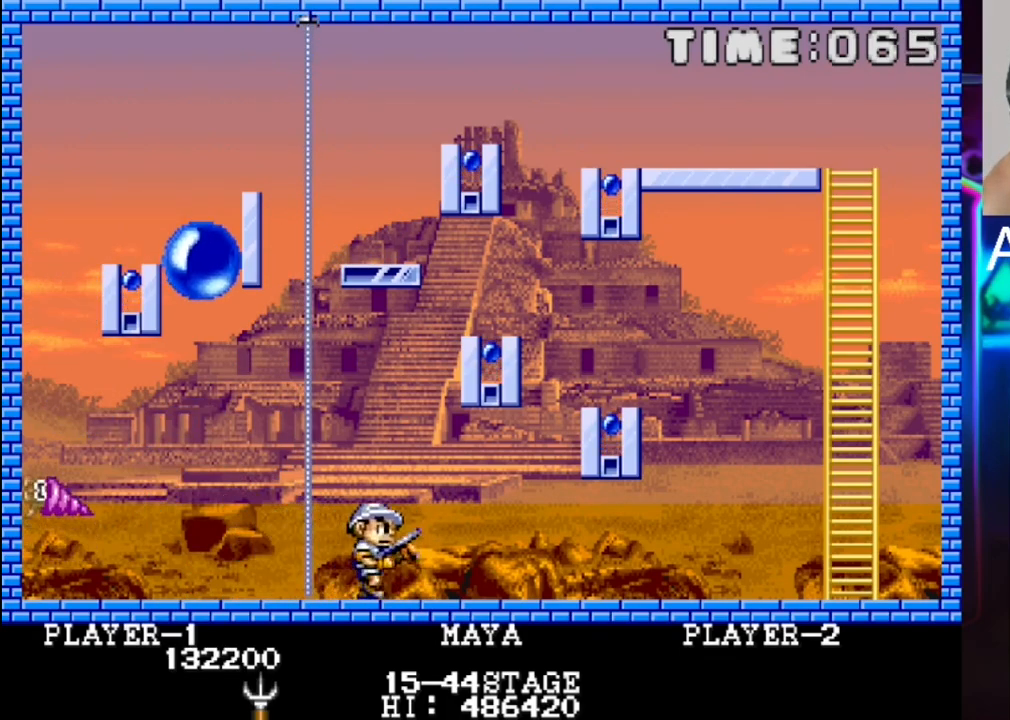
{"buttons": [], "events": [[33, "DPAD_RIGHT", "up"]]}
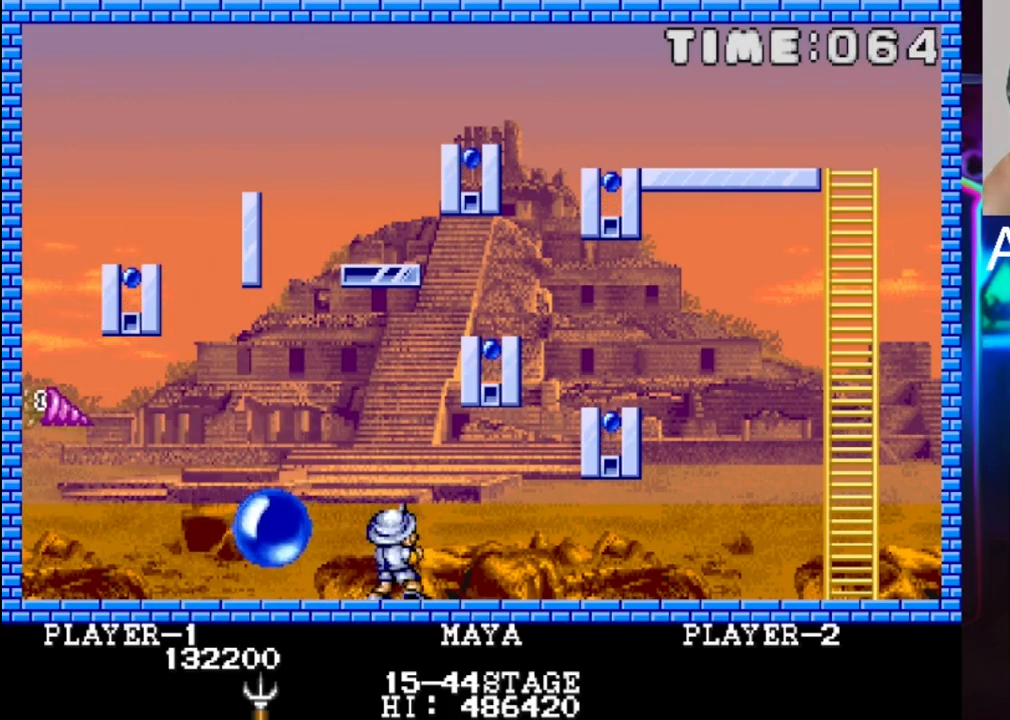
{"buttons": ["DPAD_RIGHT"], "events": [[350, "DPAD_RIGHT", "down"]]}
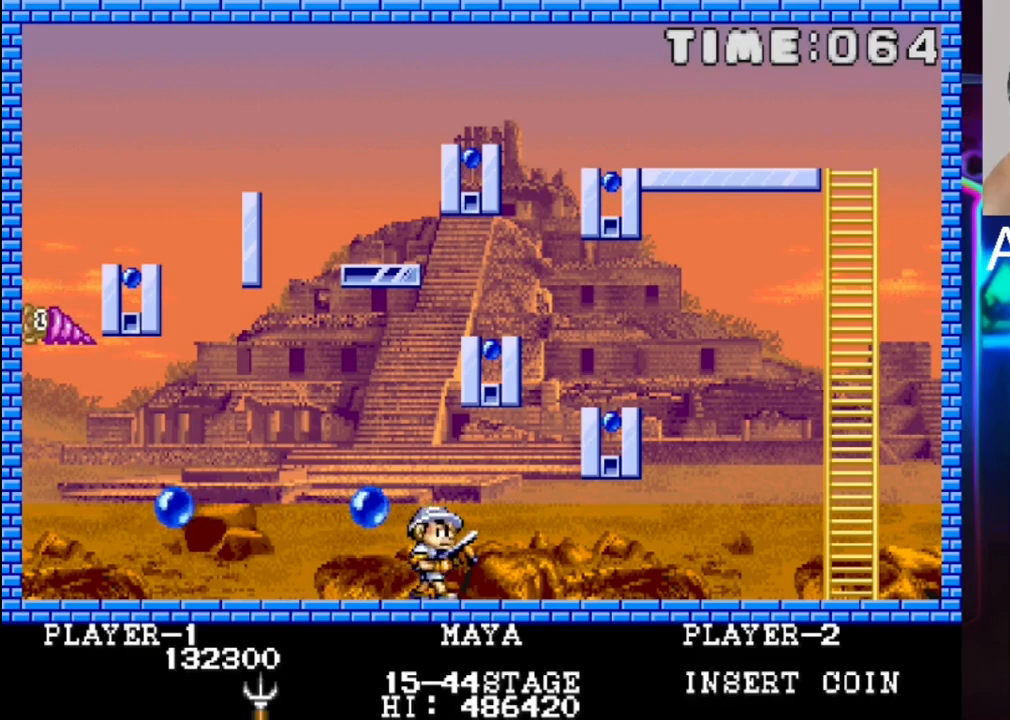
{"buttons": ["DPAD_LEFT"], "events": [[300, "DPAD_RIGHT", "up"], [433, "DPAD_LEFT", "down"]]}
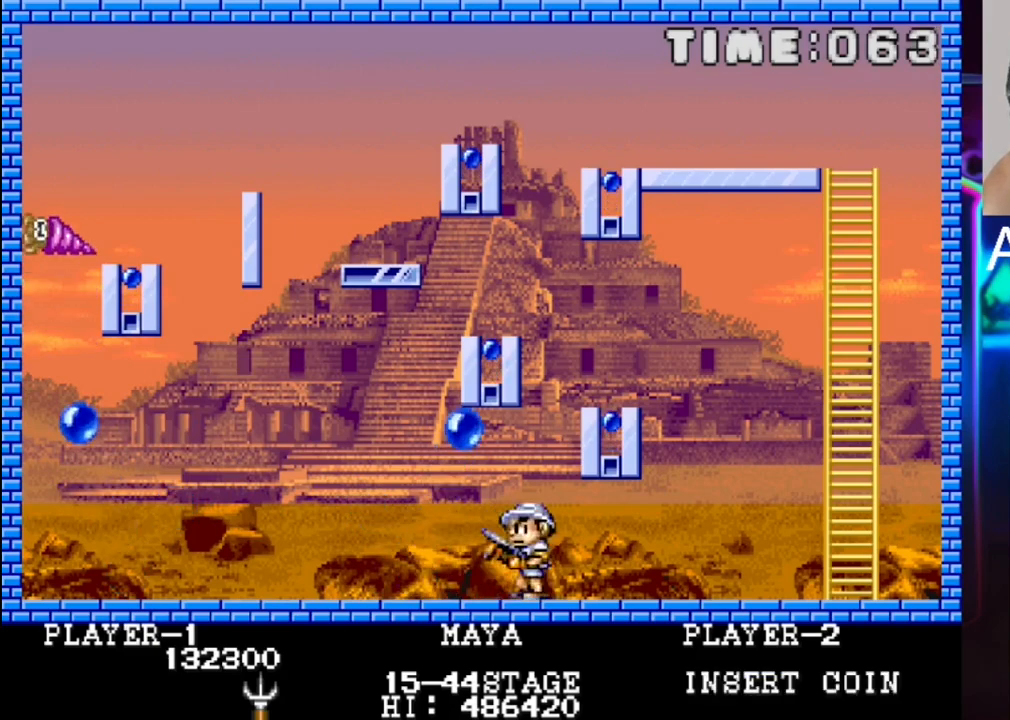
{"buttons": ["DPAD_LEFT"], "events": []}
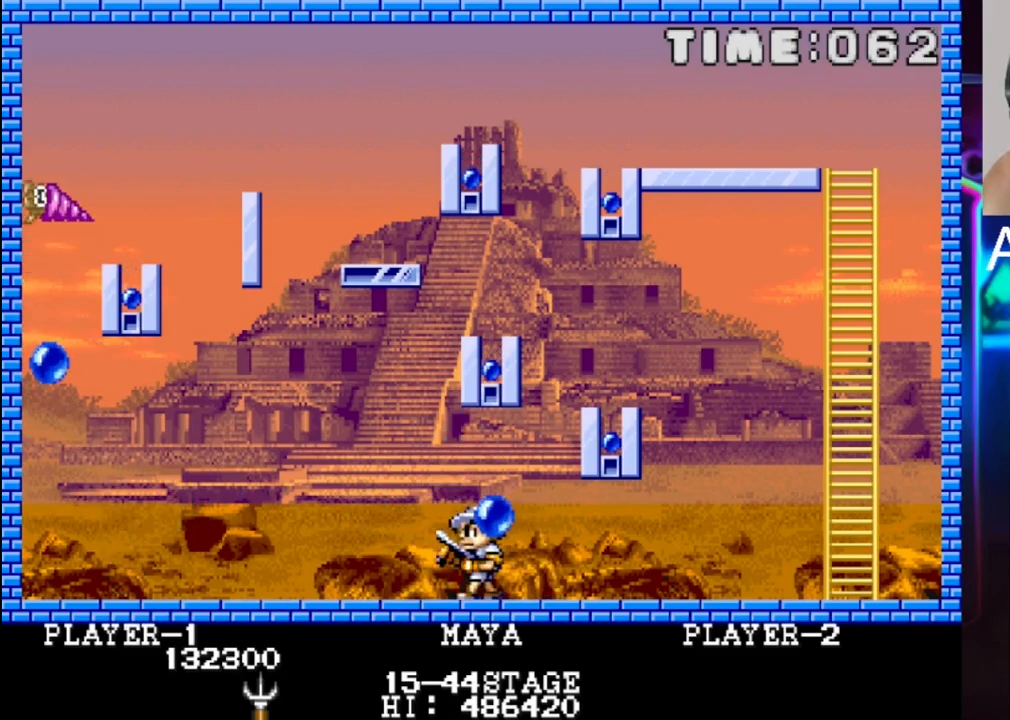
{"buttons": [], "events": [[200, "DPAD_LEFT", "up"]]}
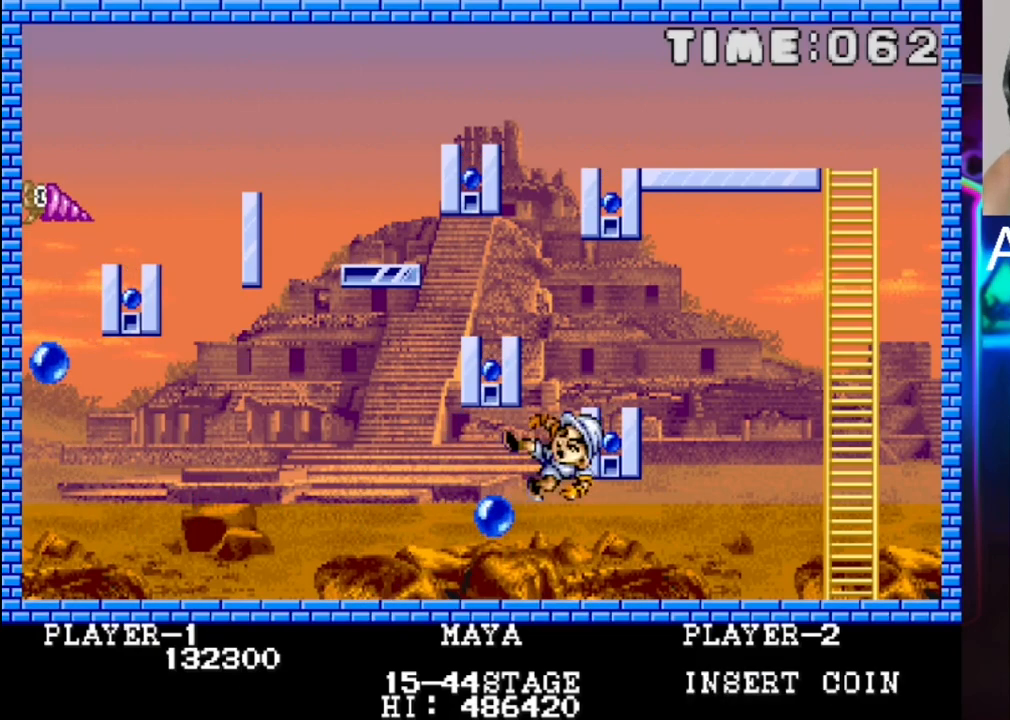
{"buttons": [], "events": []}
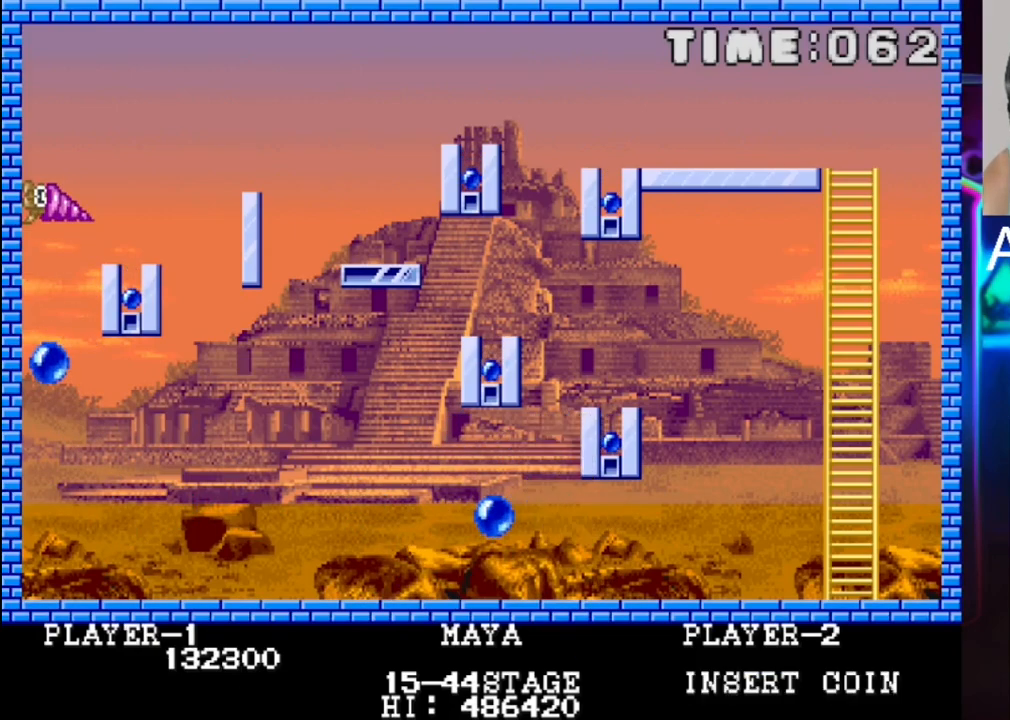
{"buttons": [], "events": []}
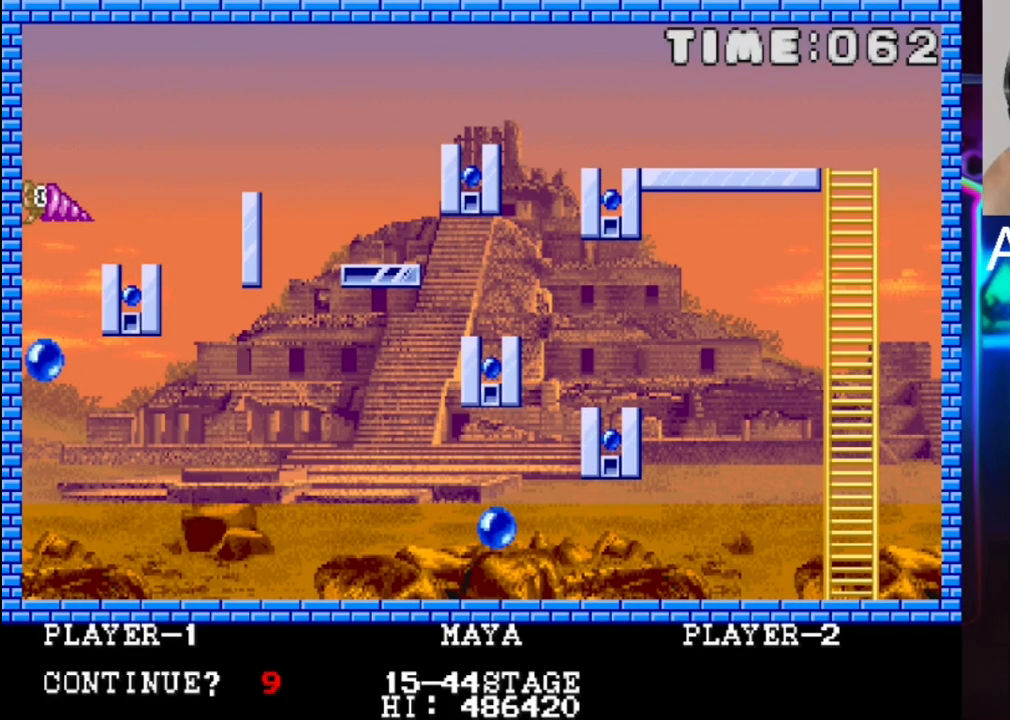
{"buttons": [], "events": [[333, "SELECT", "down"], [467, "SELECT", "up"]]}
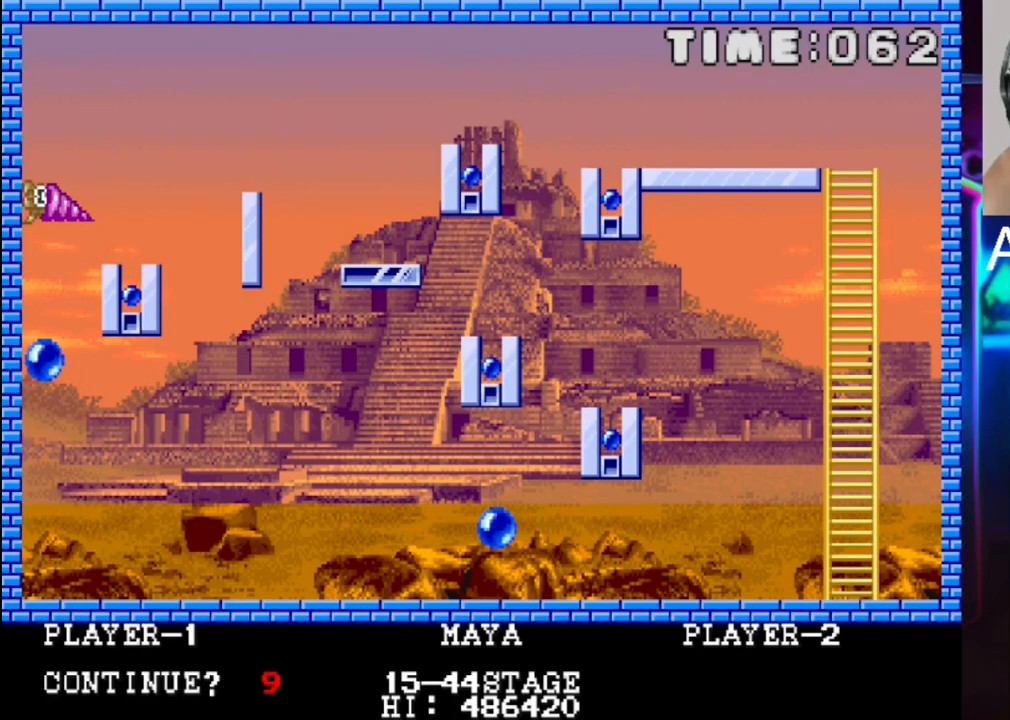
{"buttons": ["START"], "events": [[433, "START", "down"]]}
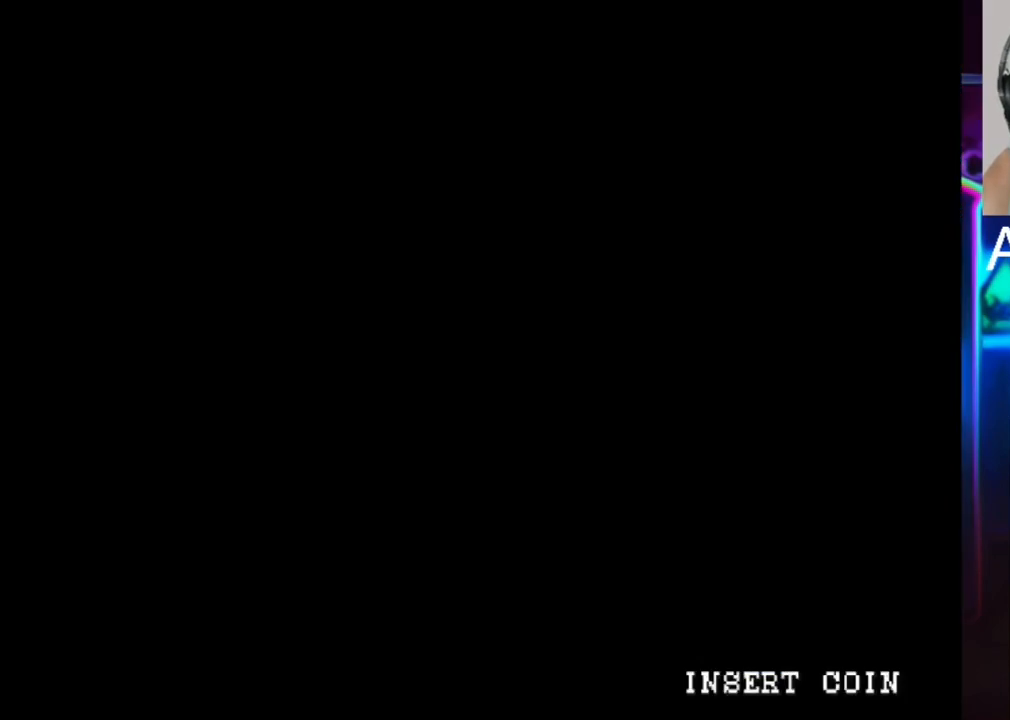
{"buttons": [], "events": [[133, "START", "up"]]}
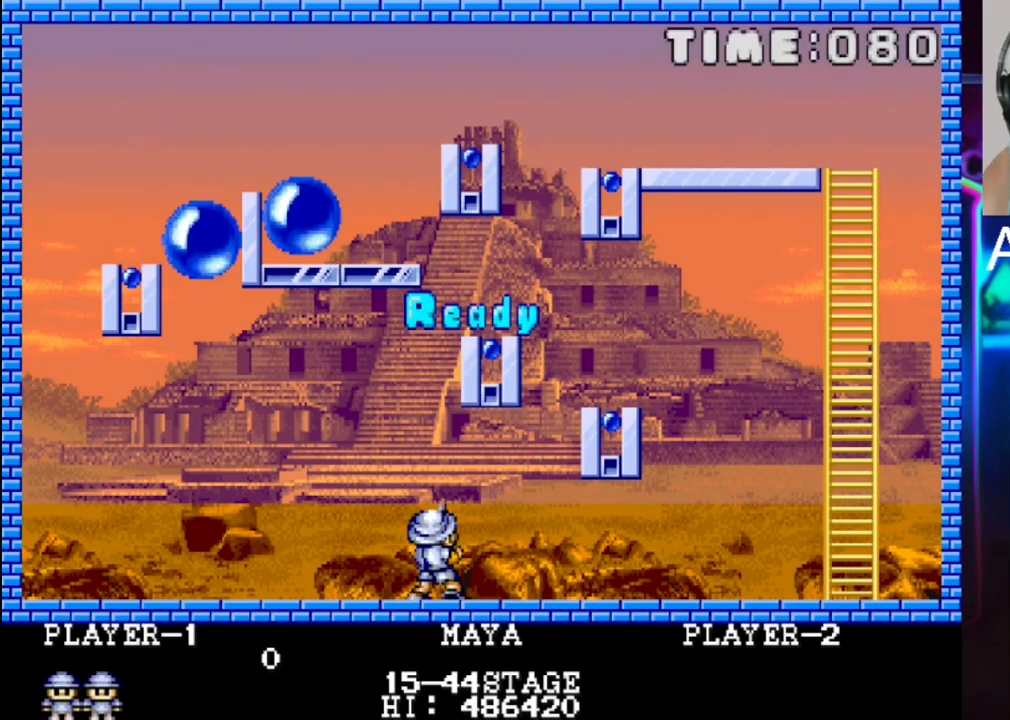
{"buttons": ["DPAD_LEFT"], "events": [[167, "DPAD_LEFT", "down"]]}
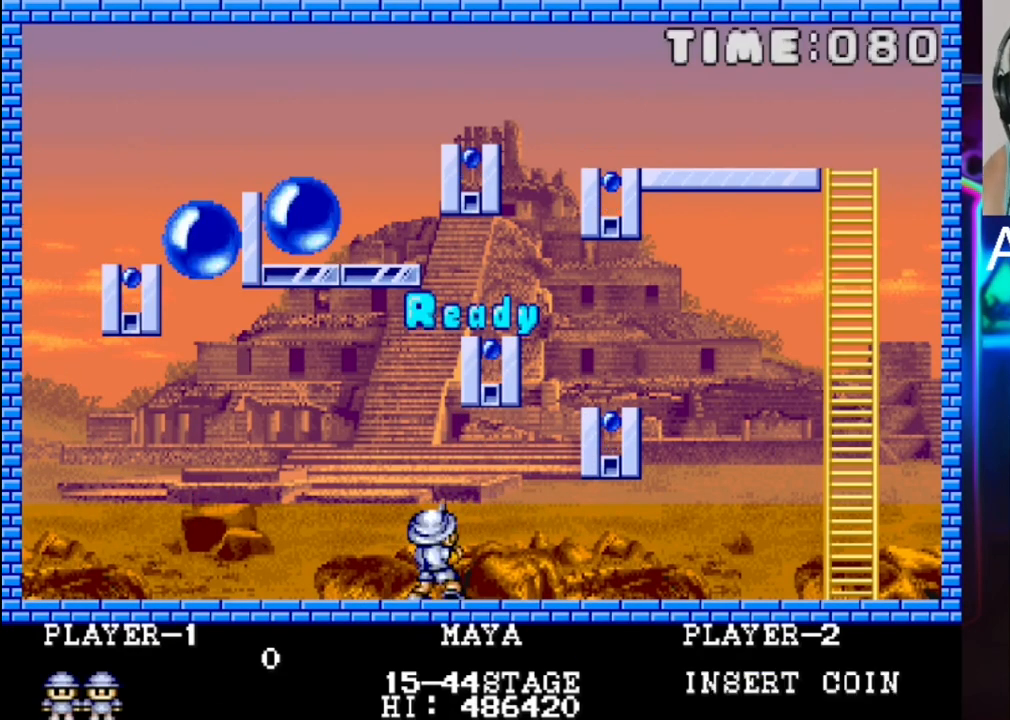
{"buttons": ["DPAD_LEFT"], "events": []}
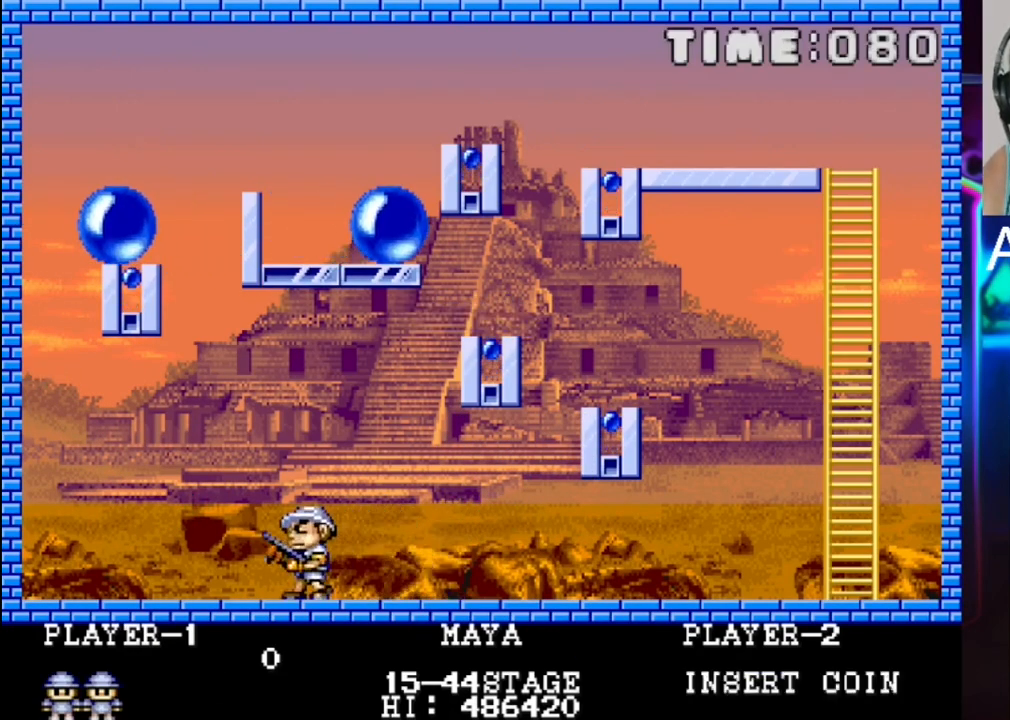
{"buttons": [], "events": [[200, "DPAD_LEFT", "up"]]}
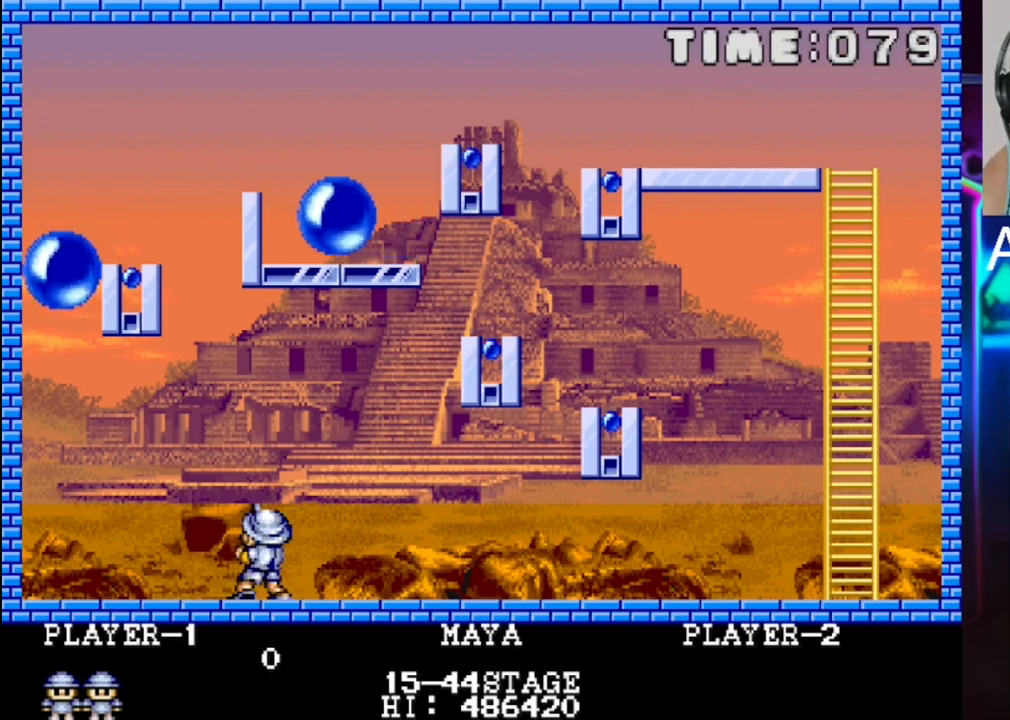
{"buttons": [], "events": [[50, "DPAD_LEFT", "down"], [100, "DPAD_LEFT", "up"]]}
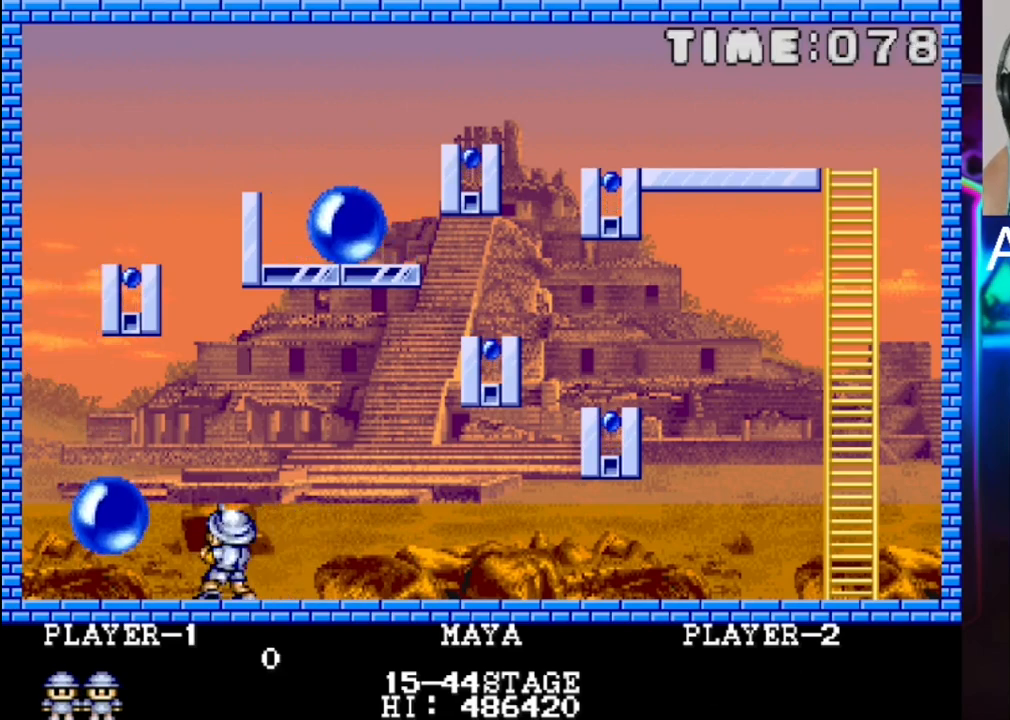
{"buttons": ["DPAD_RIGHT"], "events": [[83, "X", "down"], [250, "X", "up"], [417, "DPAD_RIGHT", "down"]]}
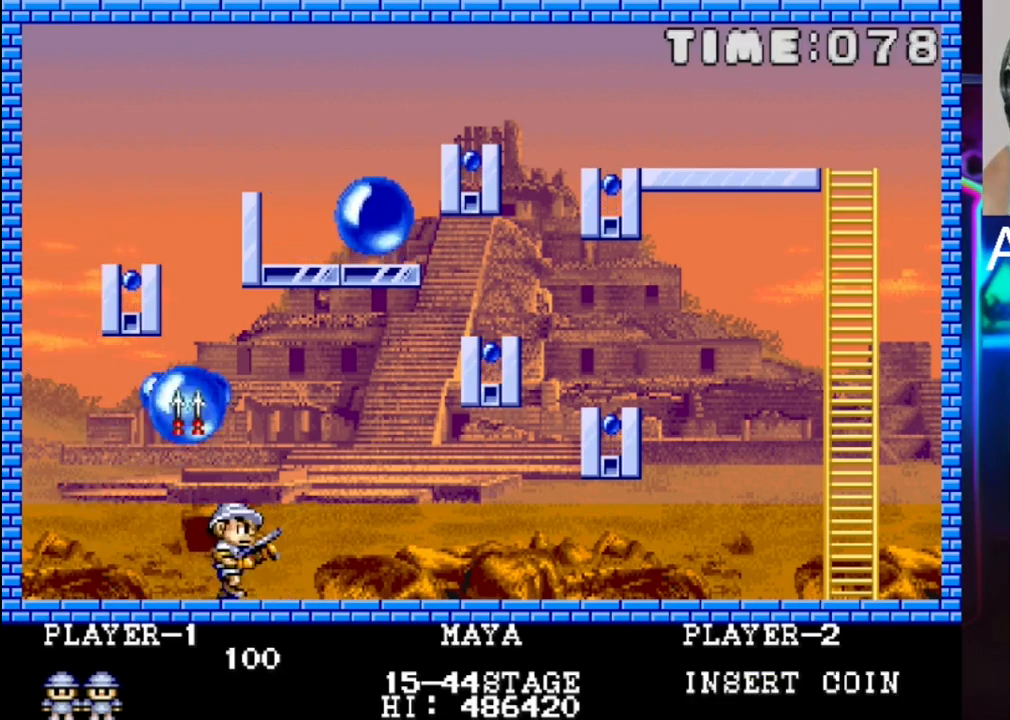
{"buttons": [], "events": [[367, "X", "down"], [433, "DPAD_RIGHT", "up"], [433, "X", "up"]]}
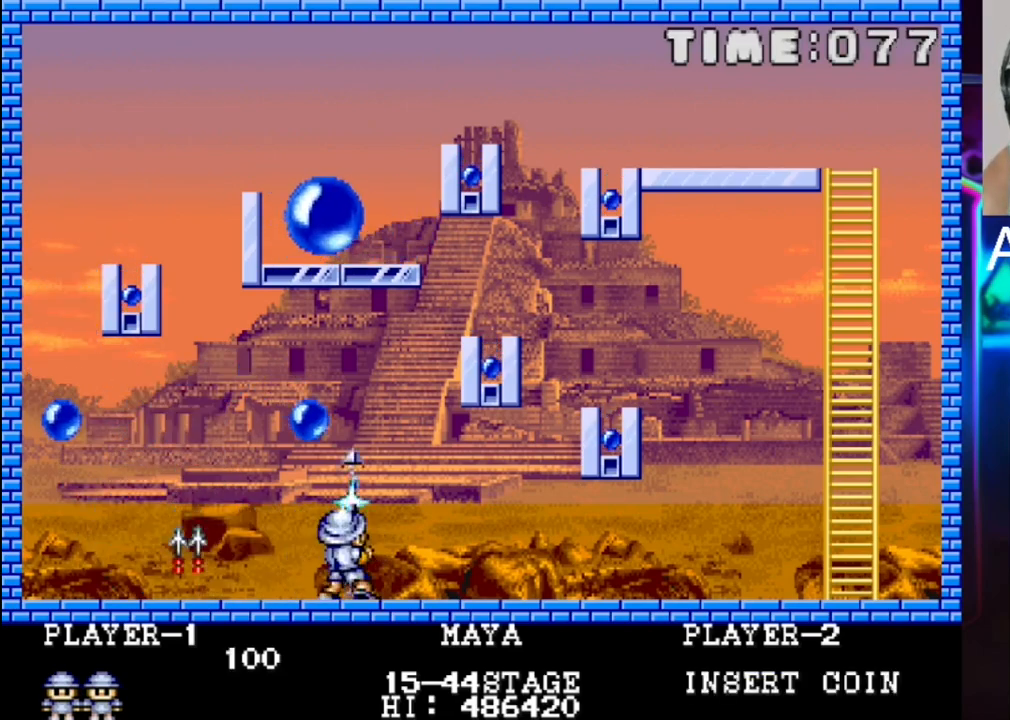
{"buttons": [], "events": [[67, "DPAD_RIGHT", "down"], [267, "DPAD_RIGHT", "up"], [267, "X", "down"], [467, "X", "up"]]}
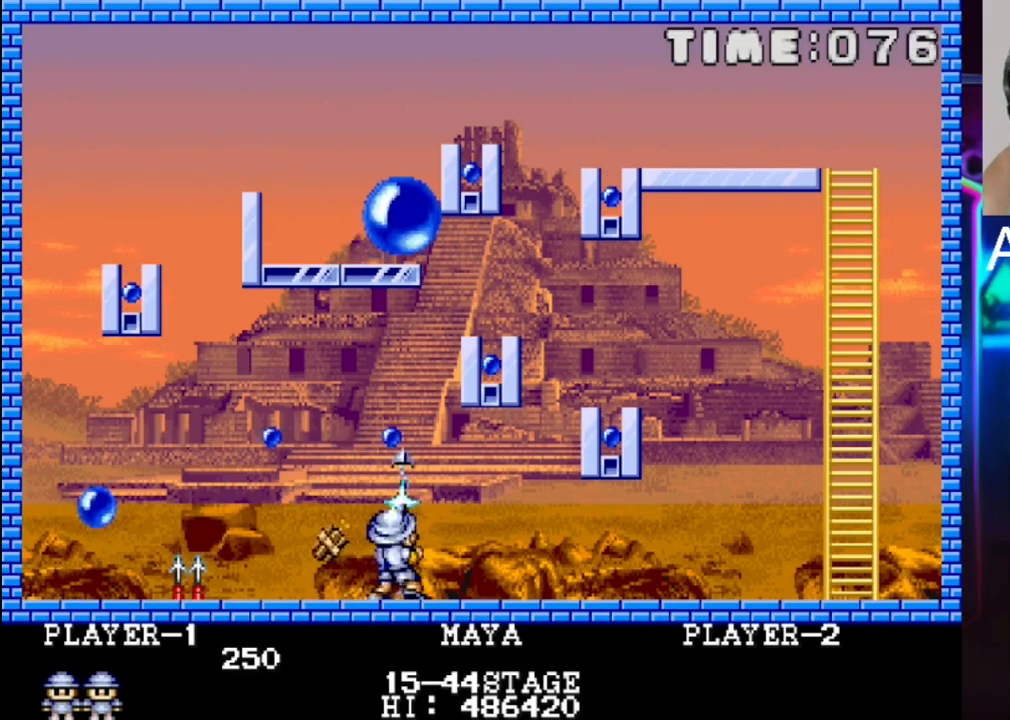
{"buttons": [], "events": [[33, "DPAD_RIGHT", "down"], [117, "DPAD_RIGHT", "up"], [183, "DPAD_LEFT", "down"], [317, "DPAD_LEFT", "up"]]}
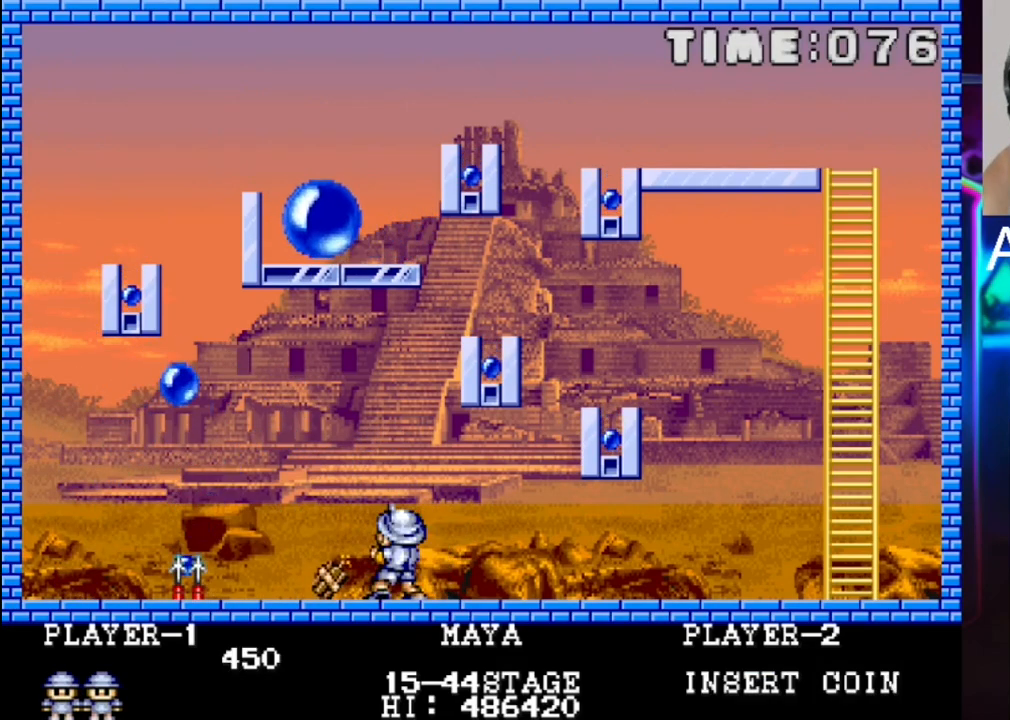
{"buttons": ["DPAD_LEFT"], "events": [[417, "DPAD_LEFT", "down"]]}
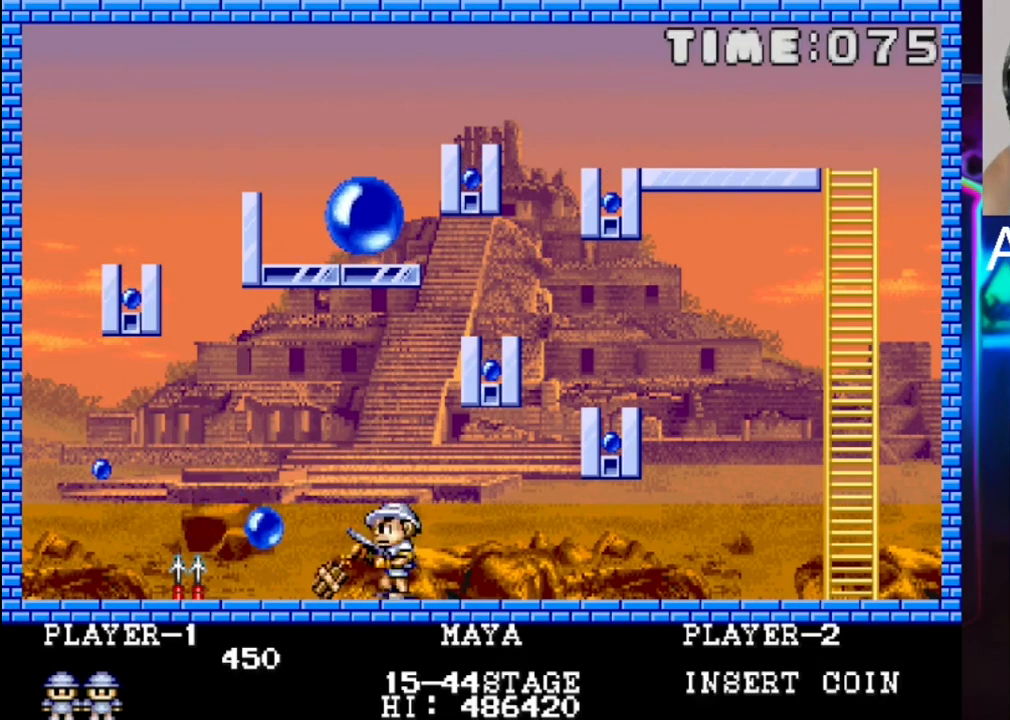
{"buttons": [], "events": [[33, "DPAD_LEFT", "up"], [33, "X", "down"], [183, "X", "up"], [233, "DPAD_RIGHT", "down"], [350, "DPAD_RIGHT", "up"]]}
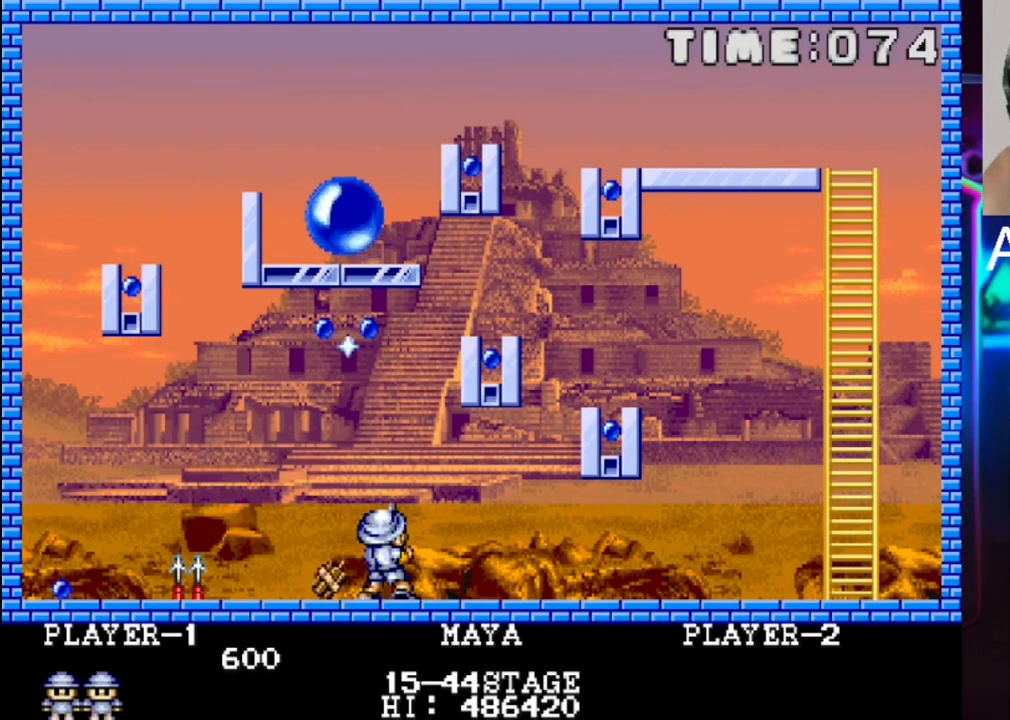
{"buttons": ["DPAD_RIGHT"], "events": [[83, "X", "down"], [133, "DPAD_RIGHT", "down"], [183, "DPAD_RIGHT", "up"], [250, "X", "up"], [467, "DPAD_RIGHT", "down"]]}
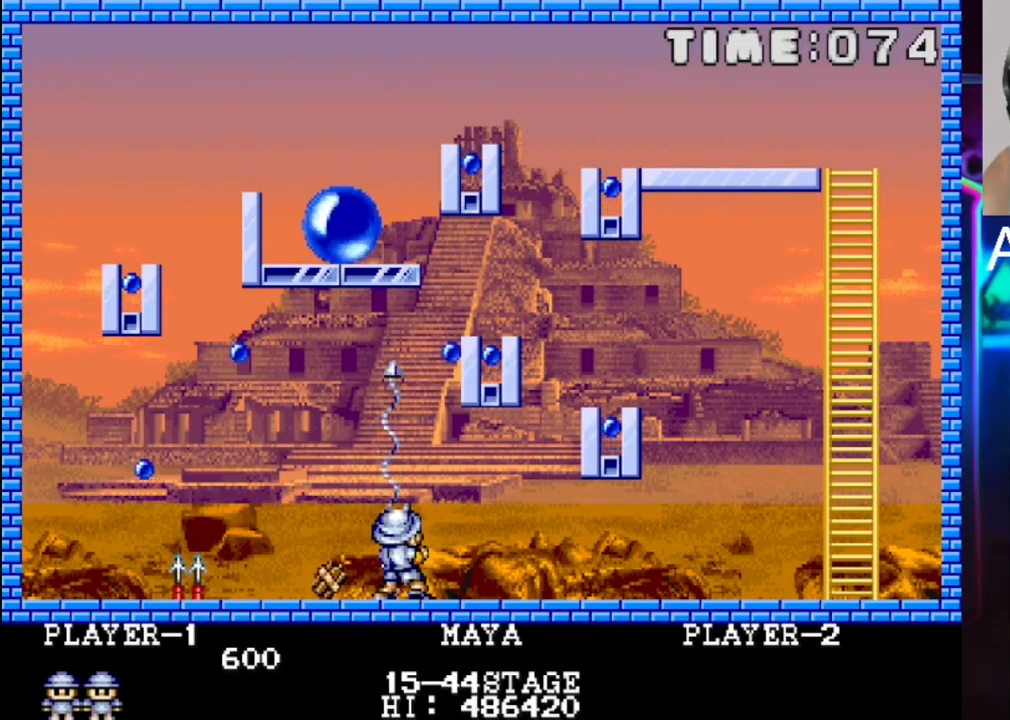
{"buttons": ["DPAD_LEFT"], "events": [[300, "DPAD_RIGHT", "up"], [417, "DPAD_LEFT", "down"]]}
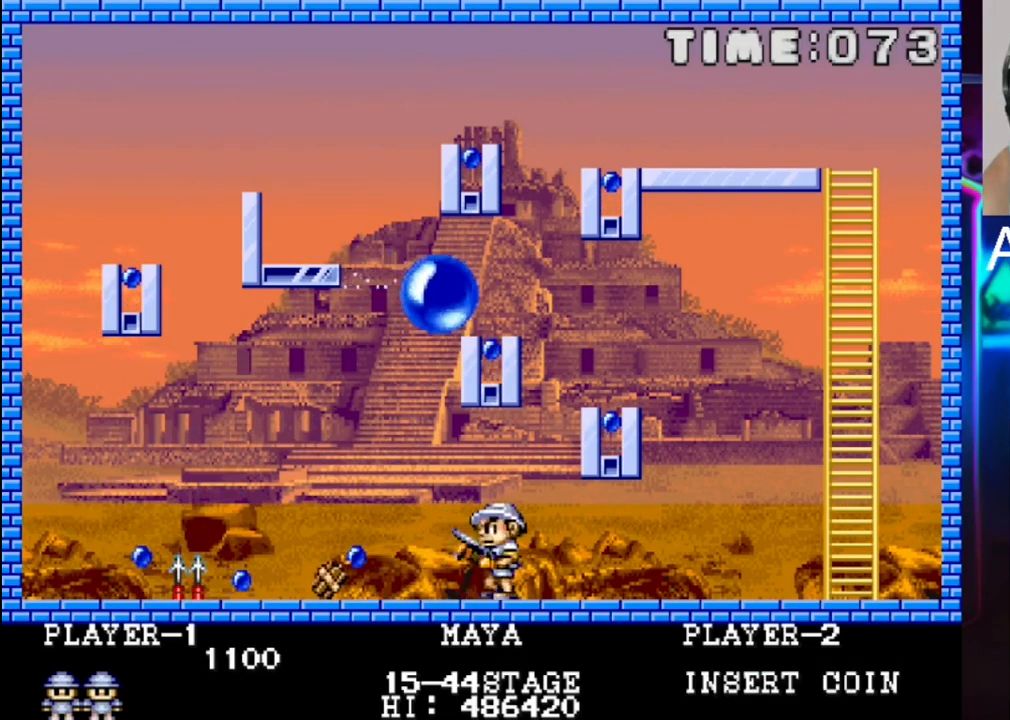
{"buttons": ["DPAD_LEFT"], "events": [[183, "DPAD_LEFT", "up"], [400, "DPAD_LEFT", "down"]]}
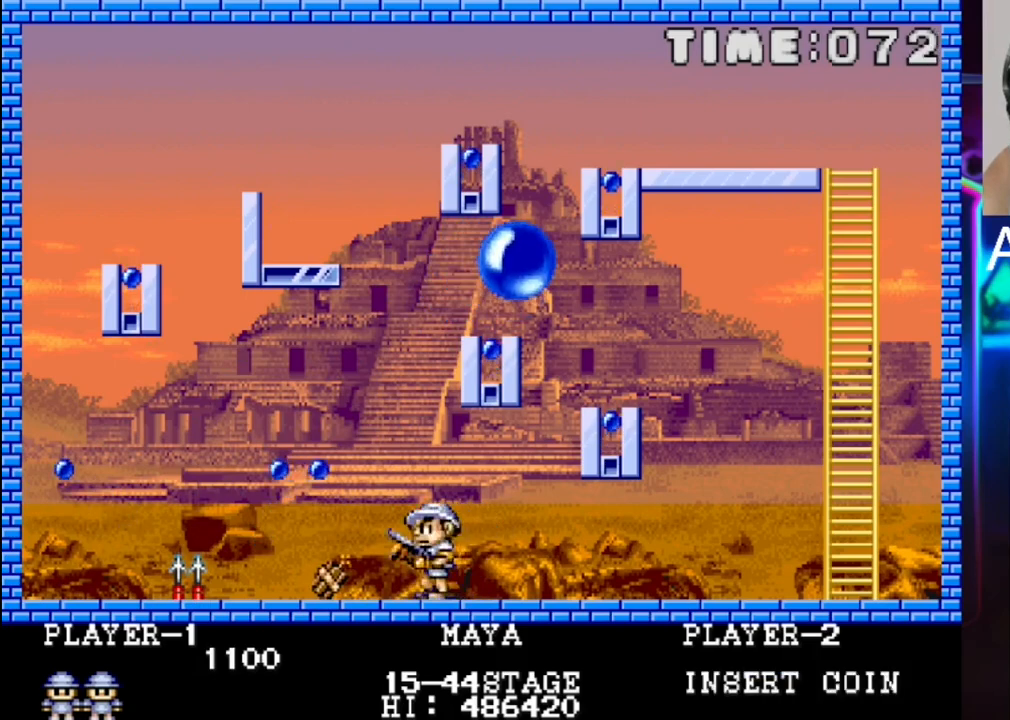
{"buttons": [], "events": [[17, "DPAD_LEFT", "up"], [17, "X", "down"], [133, "DPAD_DOWN", "down"], [133, "DPAD_RIGHT", "down"], [133, "X", "up"], [417, "DPAD_DOWN", "up"], [483, "DPAD_RIGHT", "up"]]}